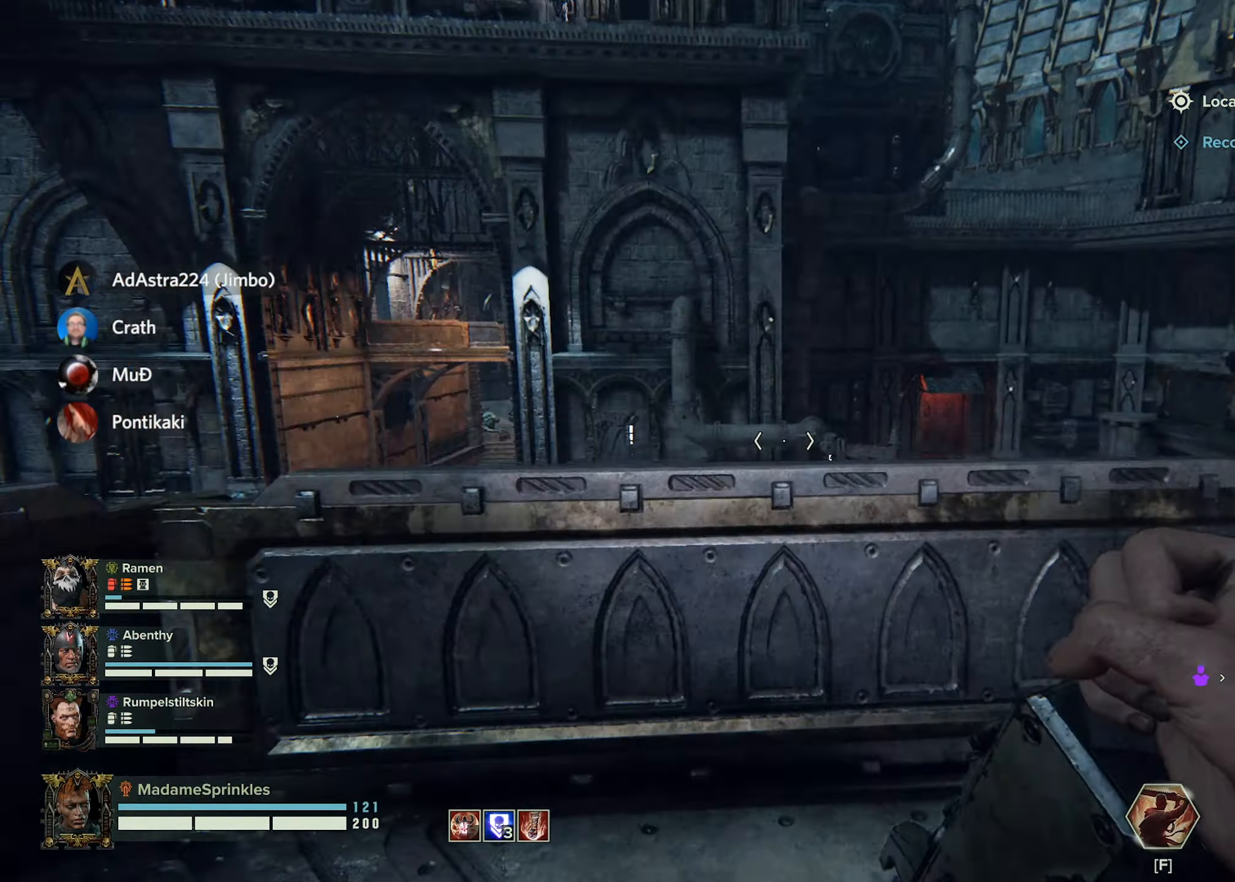
Gameplay with keyboard and mouse; each line is a JSON object with the keys and mouse buttons held at the frame after it. "events" lists presses ("down") and releases ("up") of "a", "ctrl", "d", "e", "f", "g", "q", "r", "s", "shift", "space", "t", "tab", "w", "mouse_left", "mouse_wheel", "mouse_right", "mouse_mb4" and "mouse_mb5" between this image and that frame as [ms after this image, input, new state], when the widget could be followed in between. "mouse_left", "mouse_wheel", "mouse_right", "mouse_mb4", "mouse_mb5" = the "left", "wheel", "right", "mb4", "mb5" buttons of the "mouse" list. No other keys are recorded. "wheel" means that the mouse wheel is clicked or scrolled. Mouse movement is not recorded.
{"keys": [], "mouse": [], "events": [[134, "w", "up"], [367, "r", "down"], [401, "r", "up"]]}
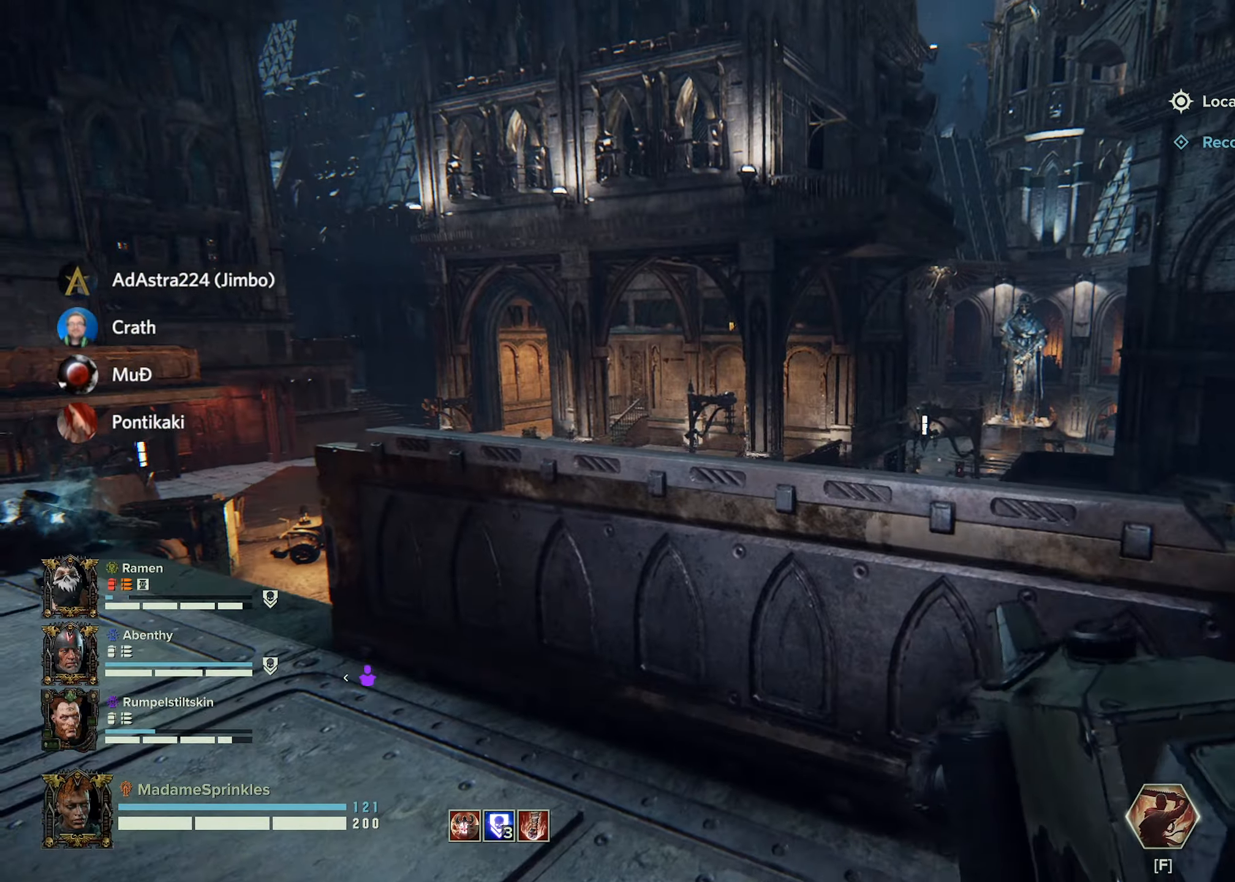
{"keys": ["ctrl"], "mouse": [], "events": [[100, "ctrl", "down"]]}
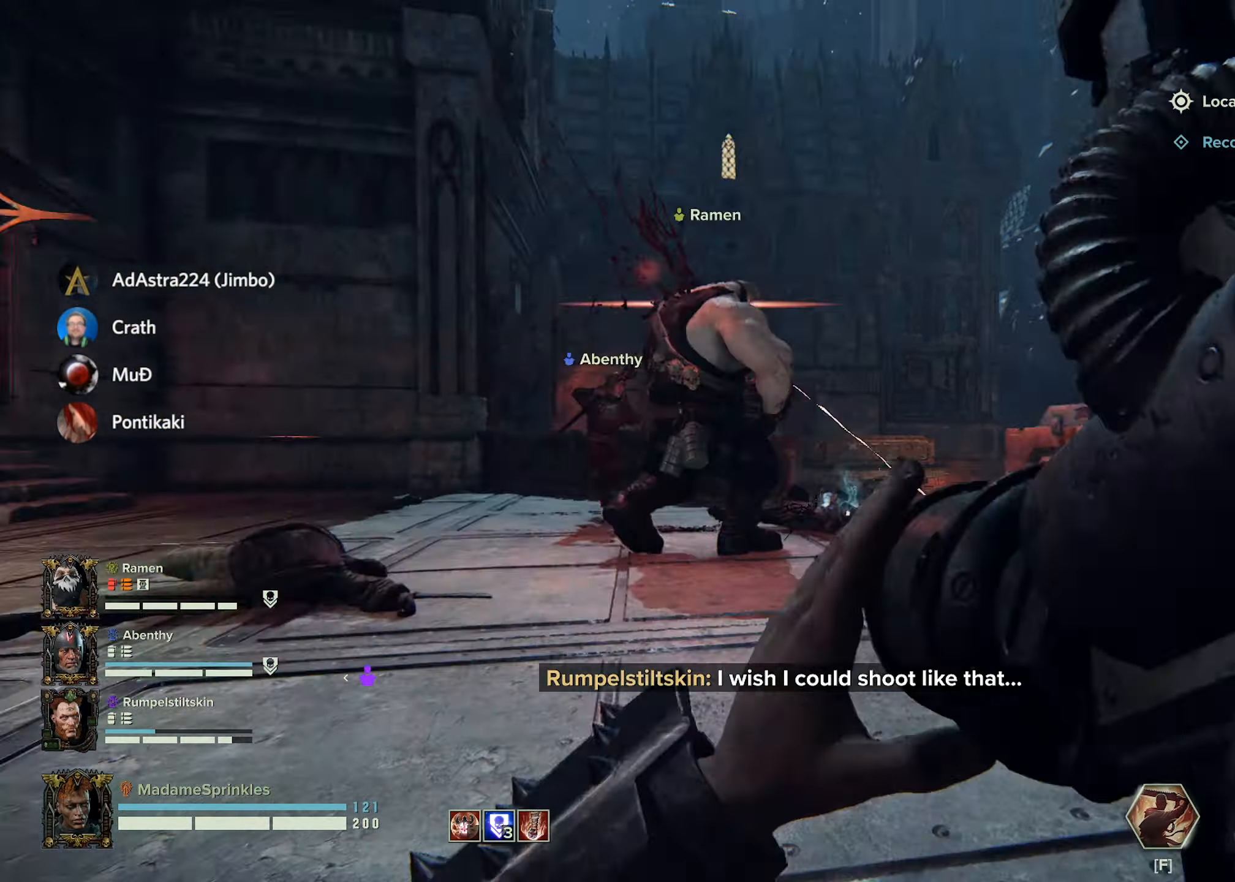
{"keys": ["ctrl"], "mouse": [], "events": []}
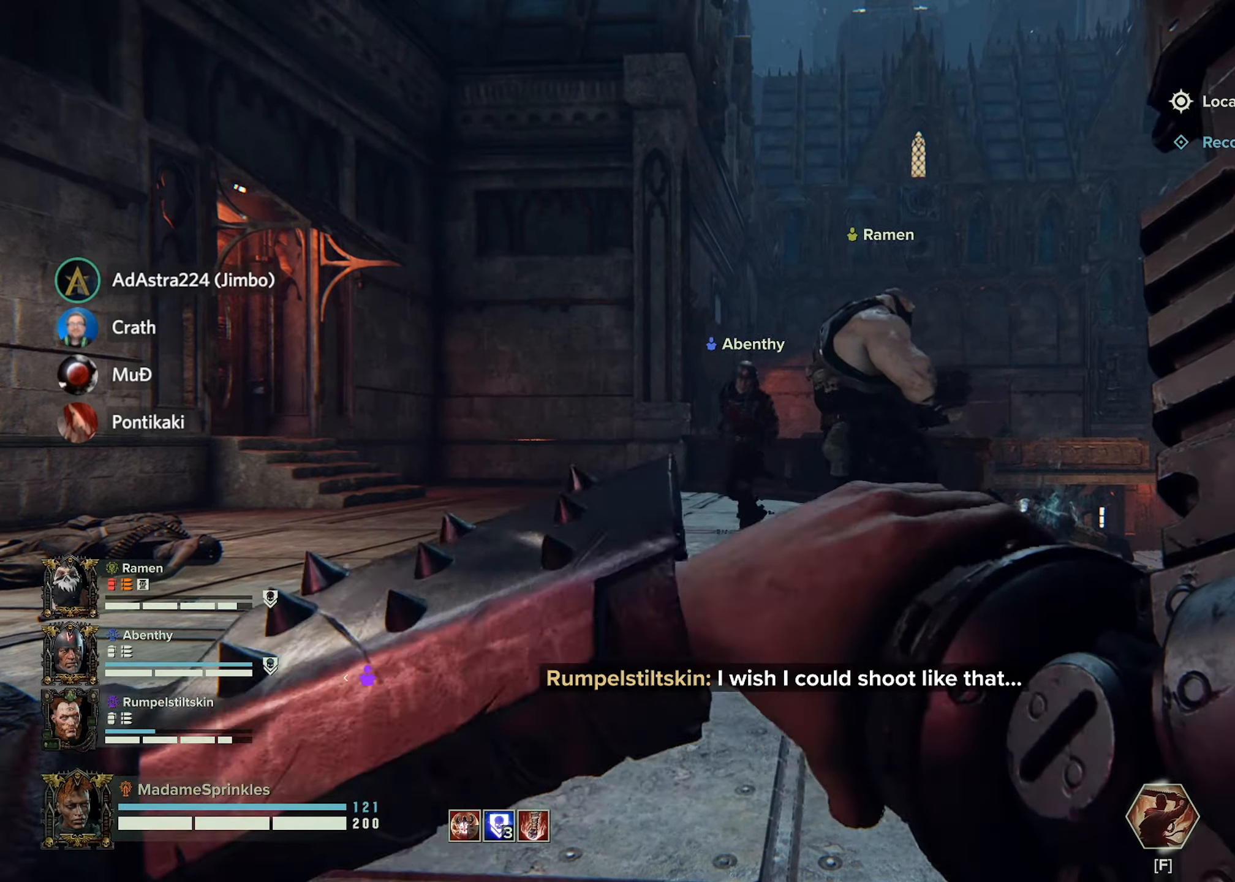
{"keys": ["ctrl"], "mouse": [], "events": []}
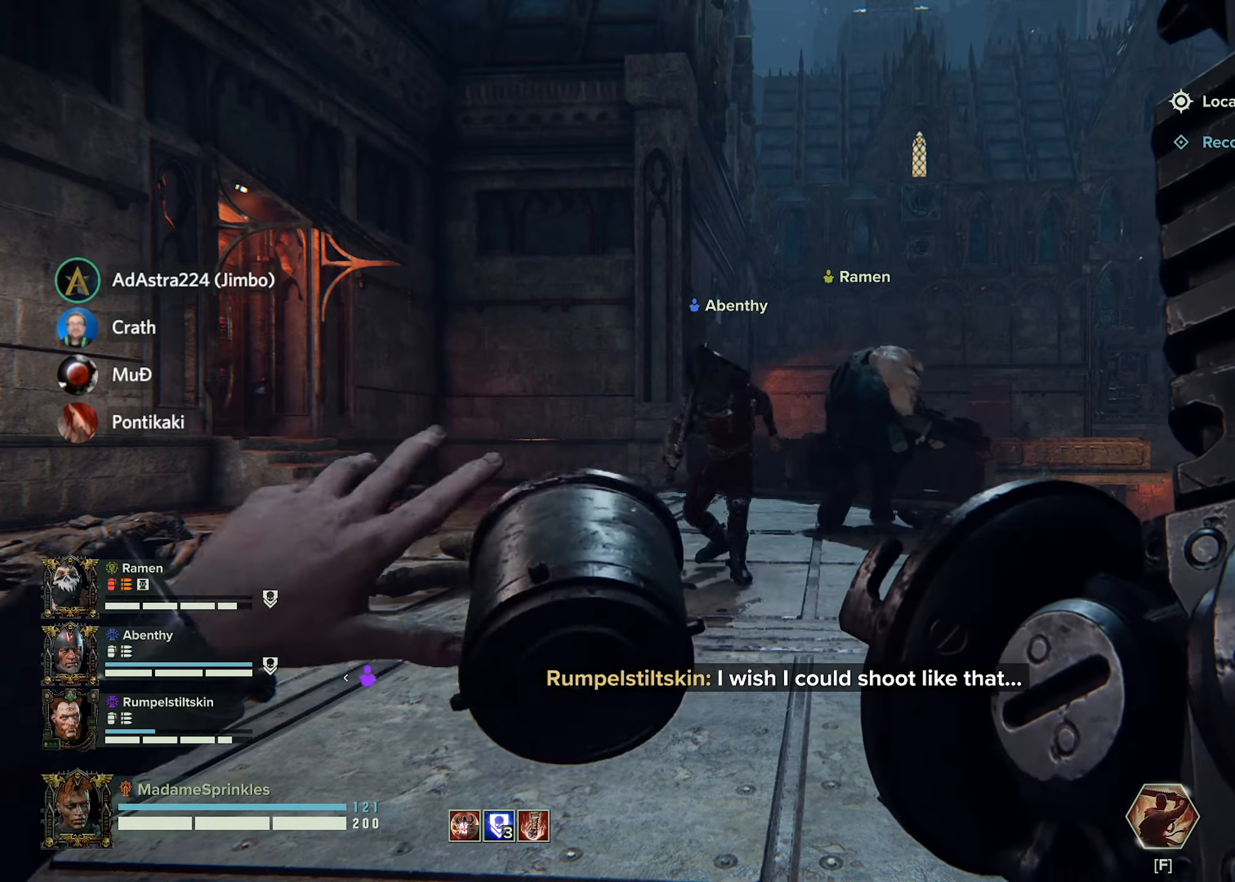
{"keys": ["ctrl"], "mouse": [], "events": []}
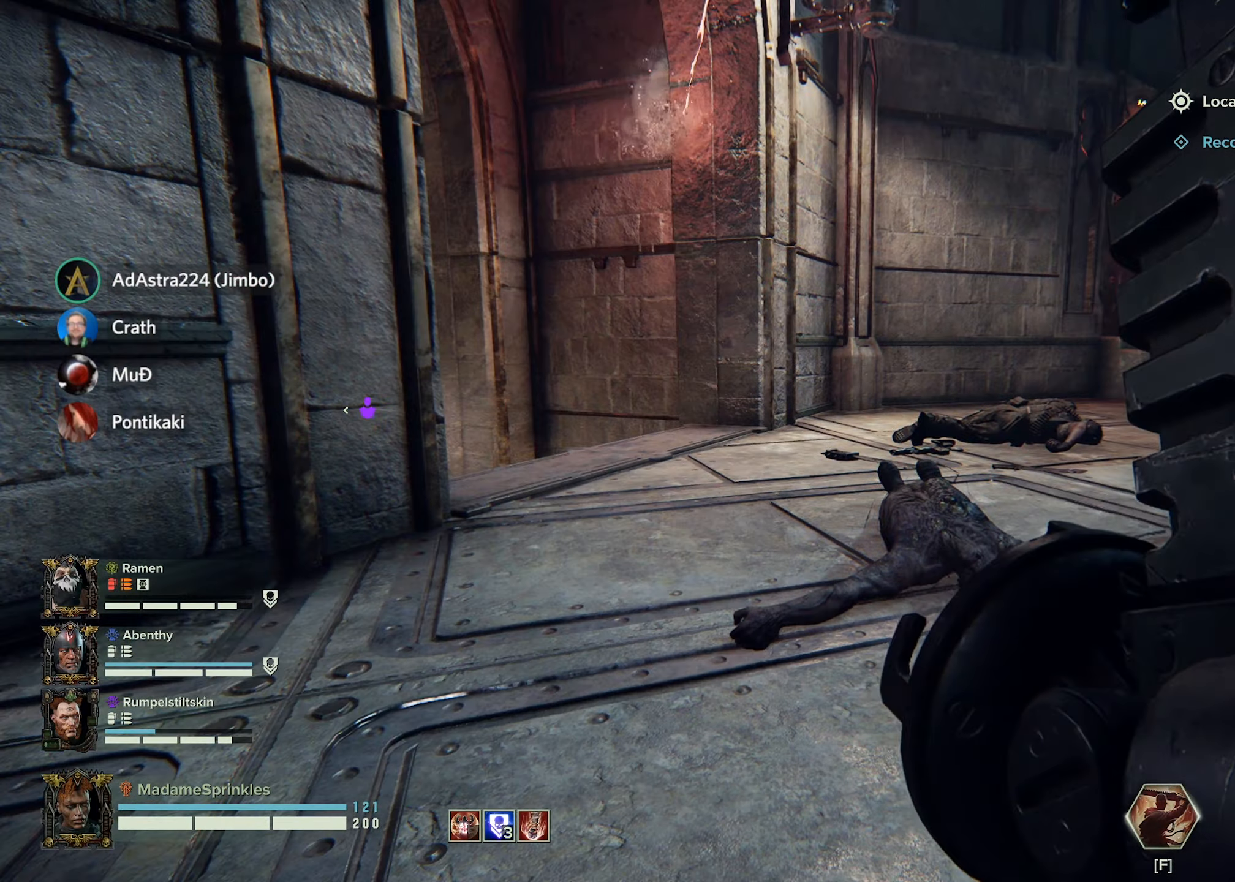
{"keys": ["ctrl", "w"], "mouse": [], "events": [[451, "w", "down"]]}
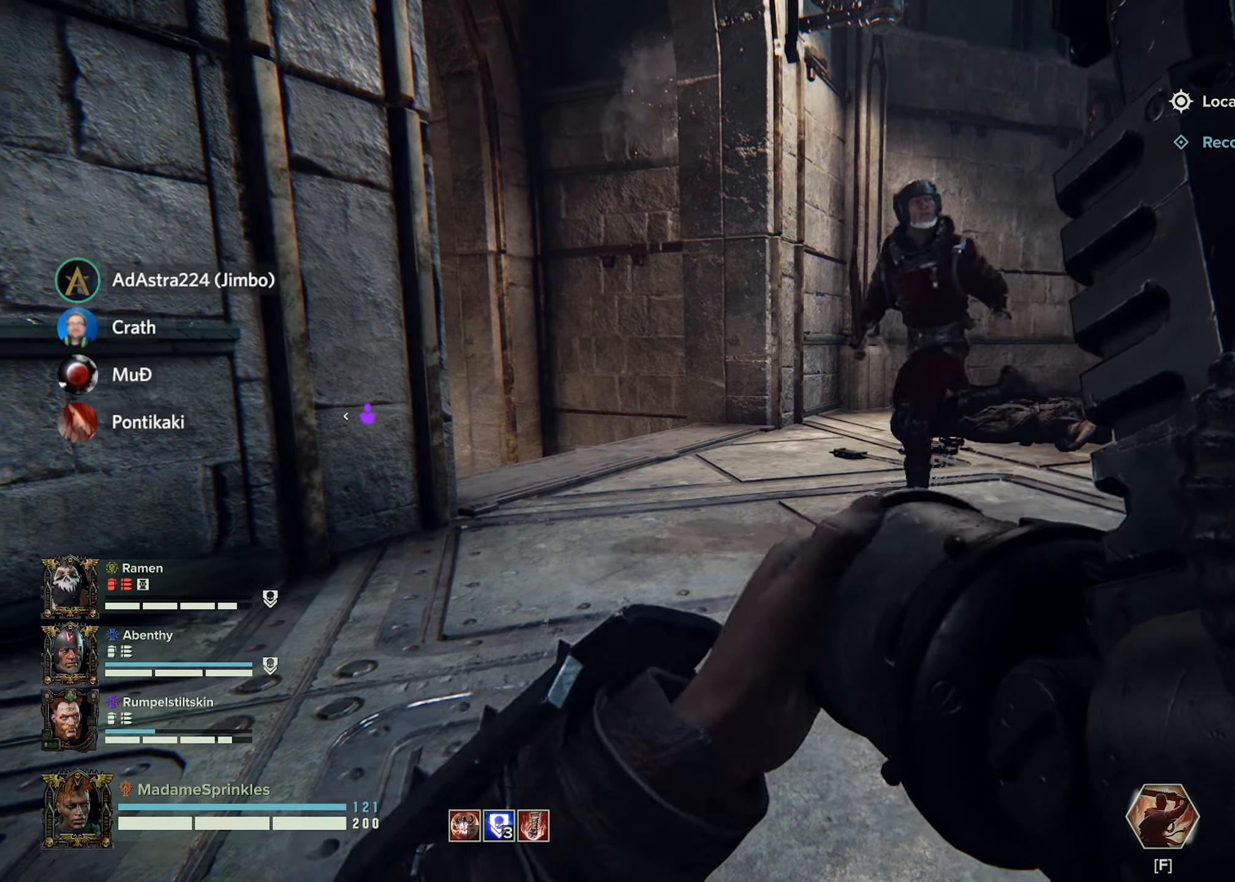
{"keys": ["d", "w"], "mouse": [], "events": [[317, "ctrl", "up"], [500, "d", "down"]]}
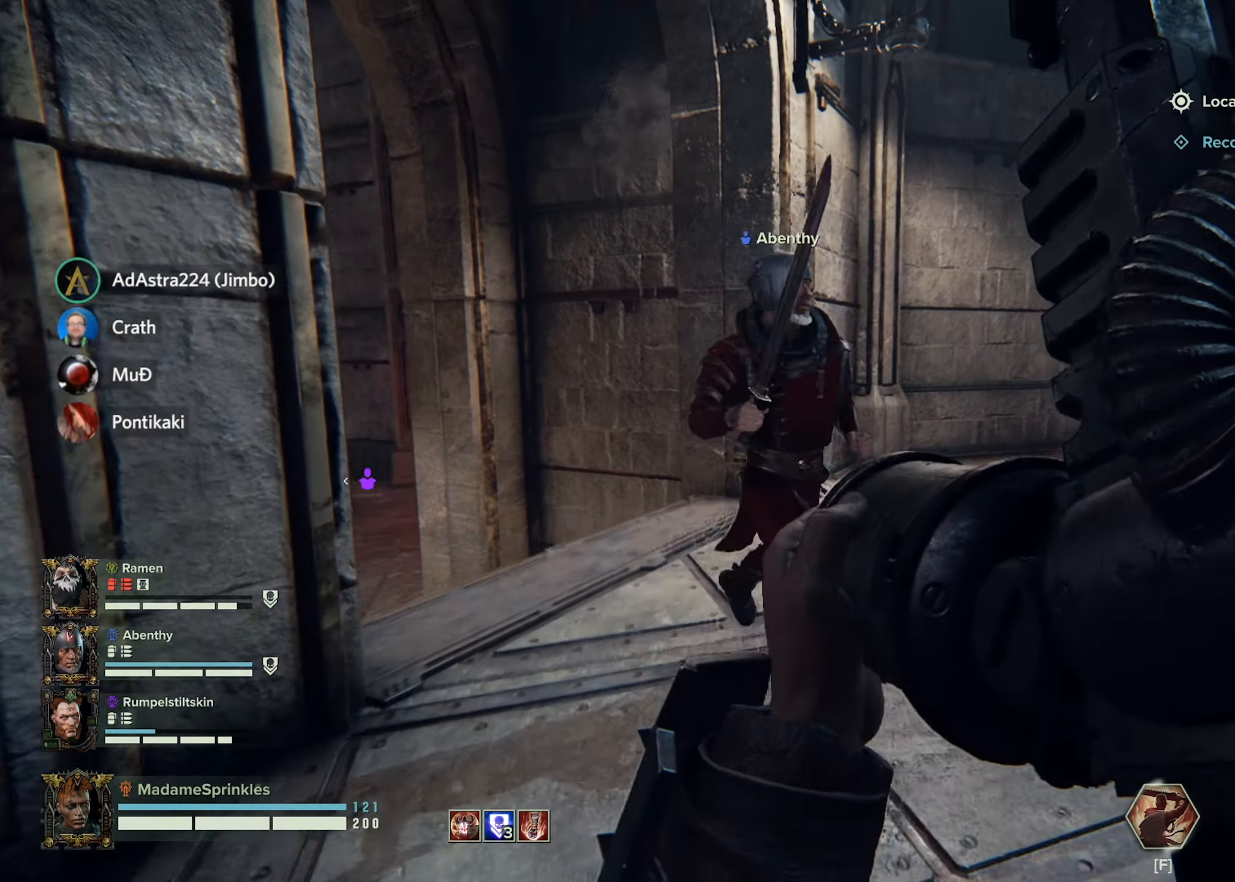
{"keys": ["w"], "mouse": [], "events": [[100, "w", "up"], [384, "w", "down"], [467, "d", "up"]]}
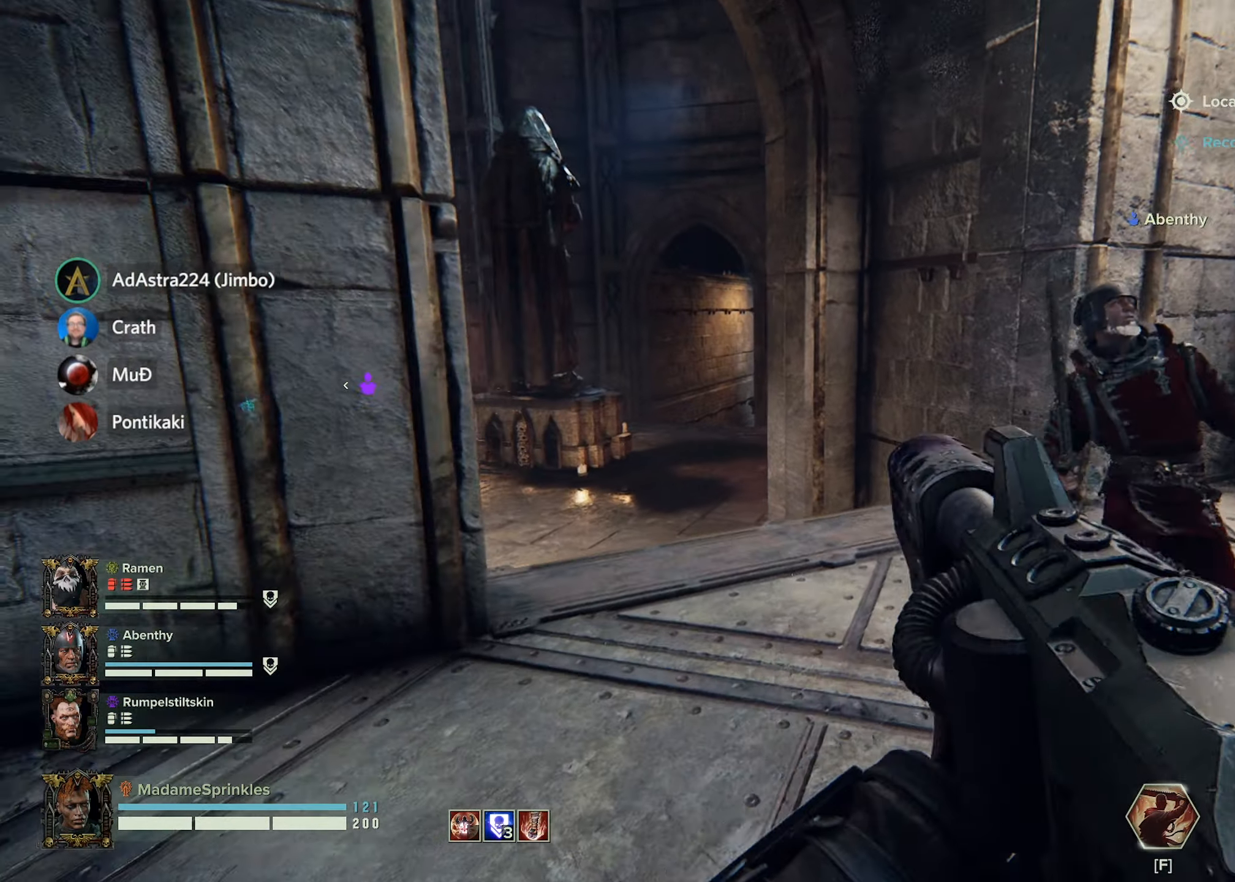
{"keys": ["a"], "mouse": [], "events": [[50, "a", "down"], [200, "w", "up"]]}
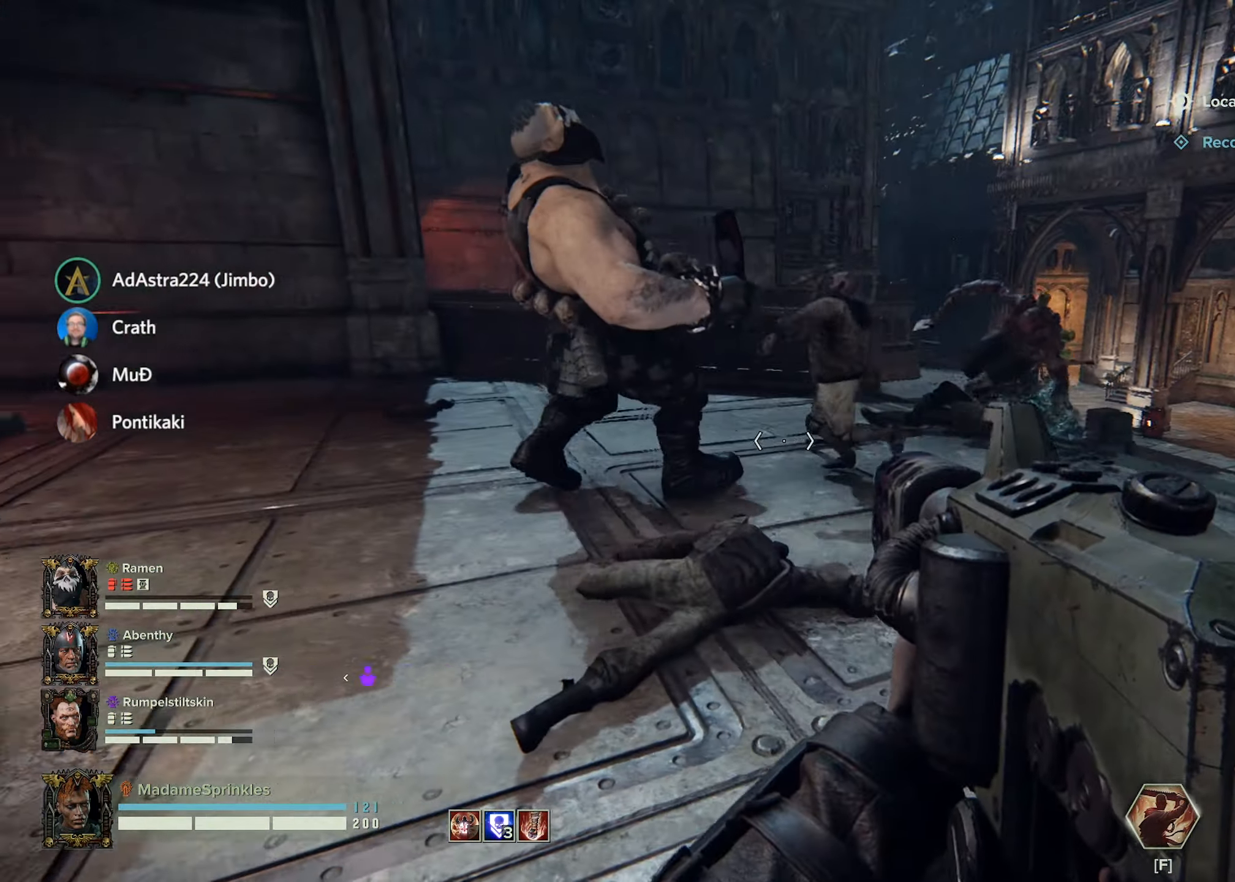
{"keys": ["d", "w"], "mouse": [], "events": [[34, "d", "down"], [167, "a", "up"], [200, "w", "down"]]}
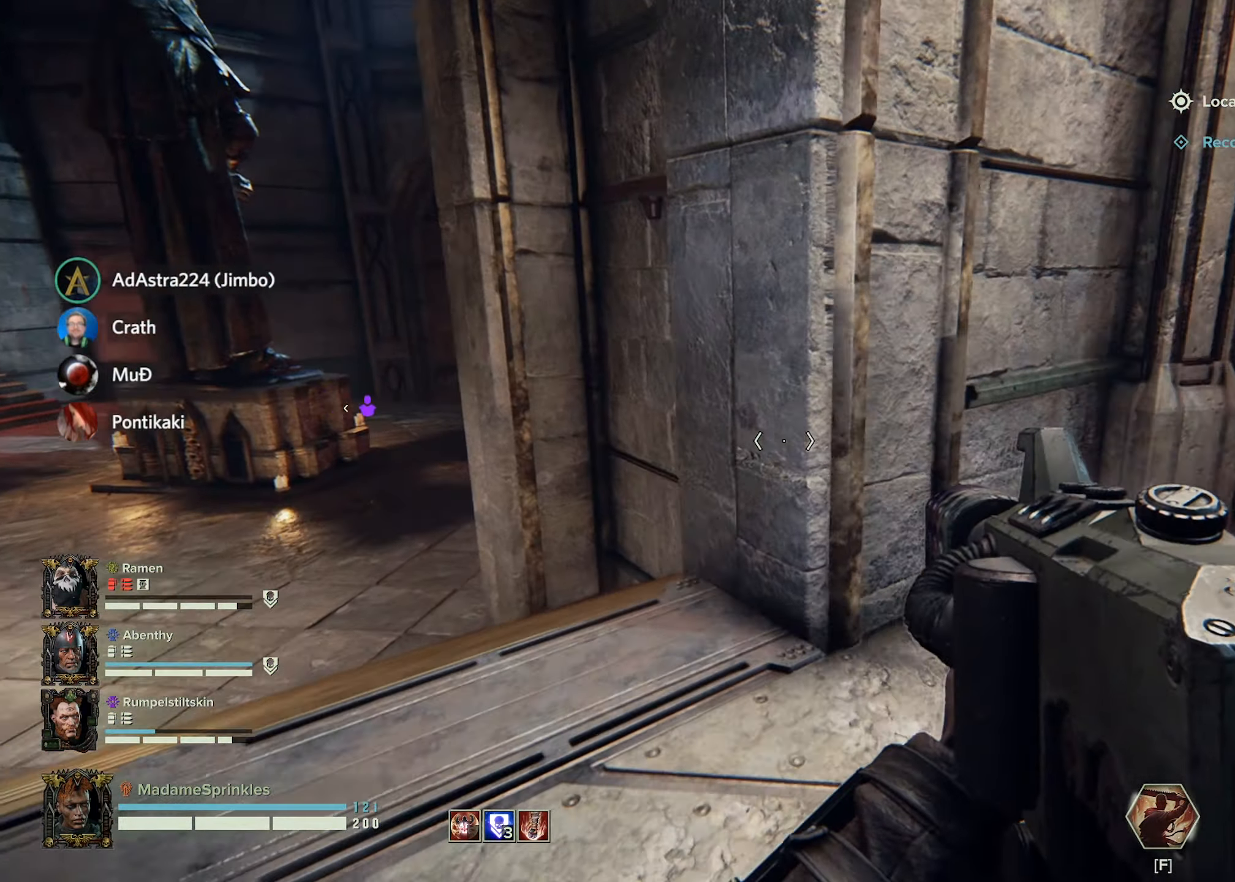
{"keys": ["d", "w"], "mouse": [], "events": [[83, "a", "down"], [317, "a", "up"]]}
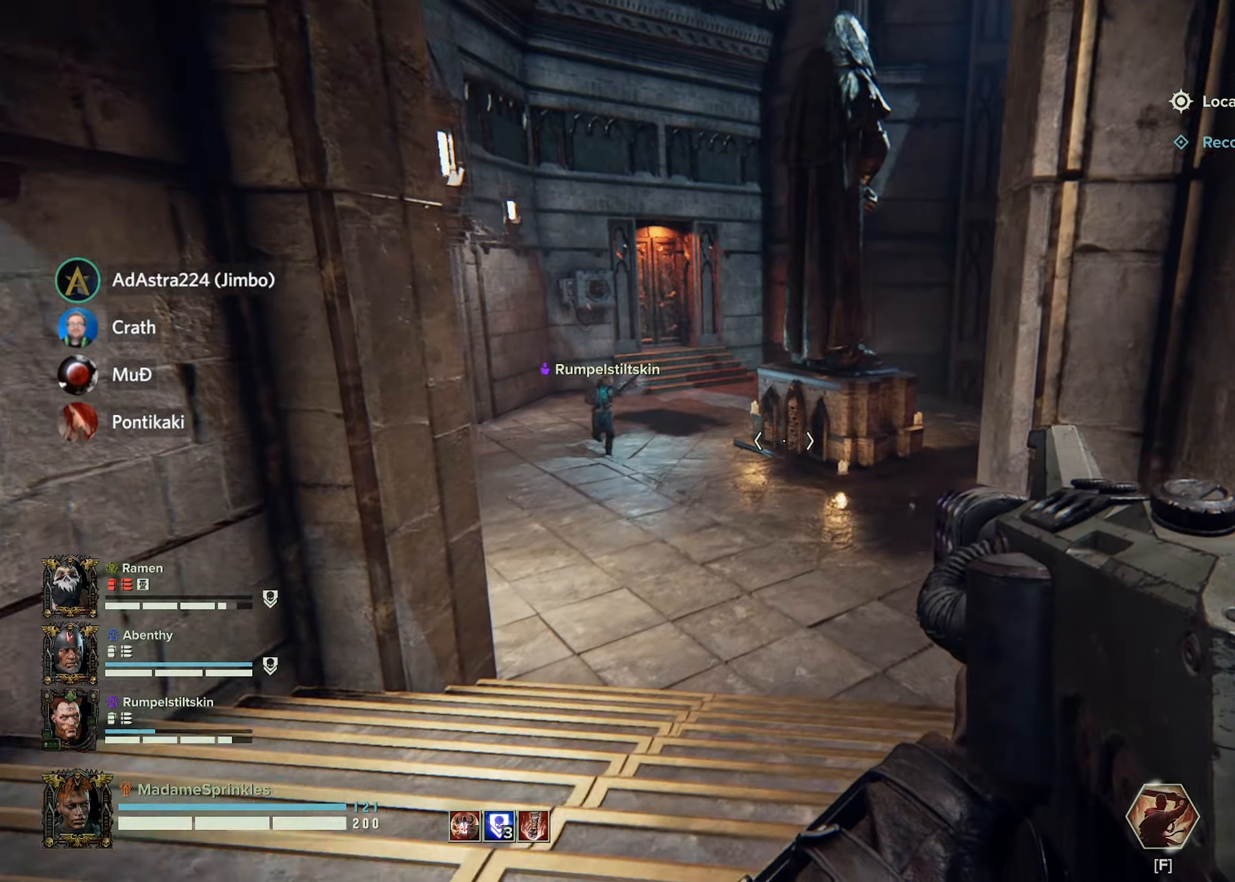
{"keys": ["a", "g", "w"], "mouse": [], "events": [[50, "d", "up"], [184, "d", "down"], [284, "a", "down"], [284, "d", "up"], [467, "g", "down"]]}
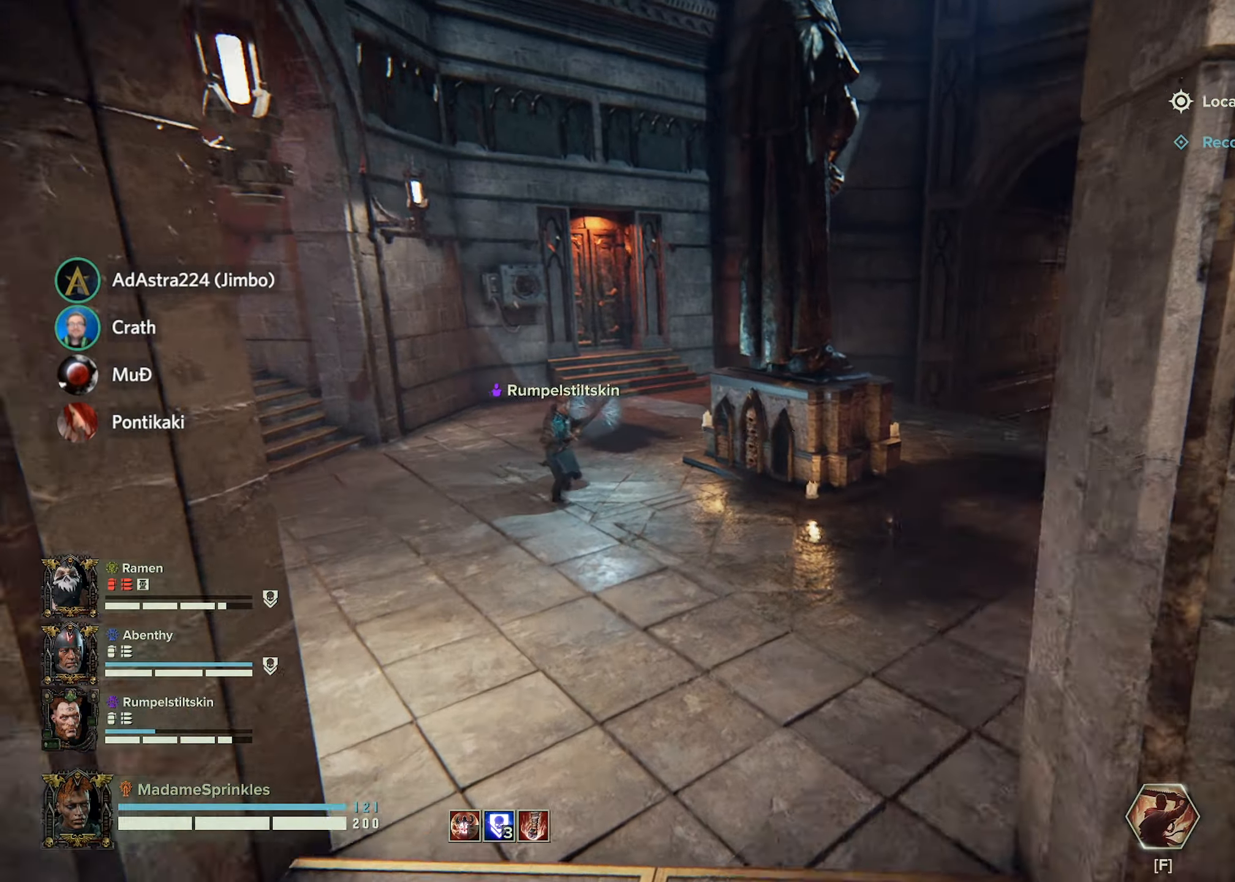
{"keys": ["a", "w"], "mouse": [], "events": [[66, "g", "up"]]}
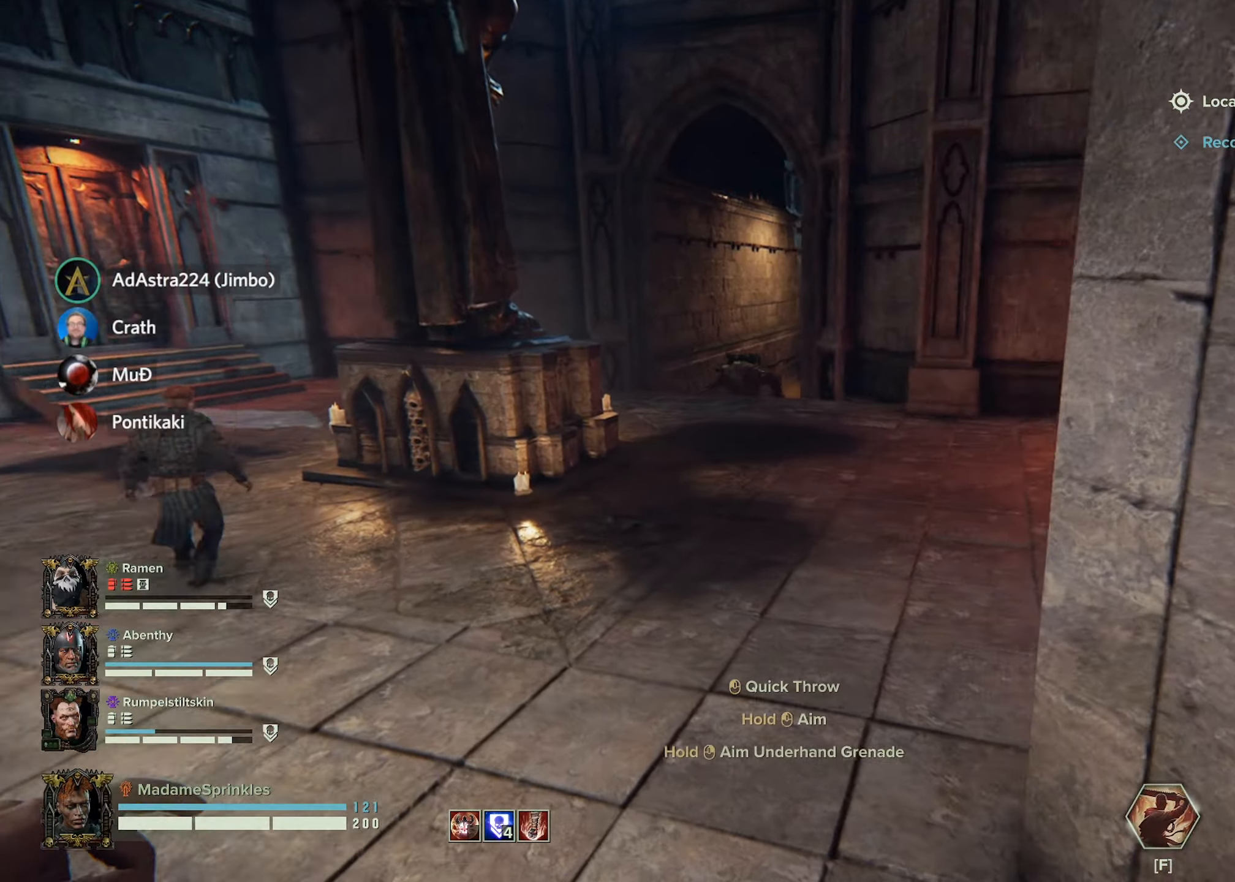
{"keys": [], "mouse": ["left"], "events": [[134, "mouse_left", "down"], [184, "a", "up"], [234, "w", "up"], [267, "mouse_left", "up"], [451, "mouse_left", "down"]]}
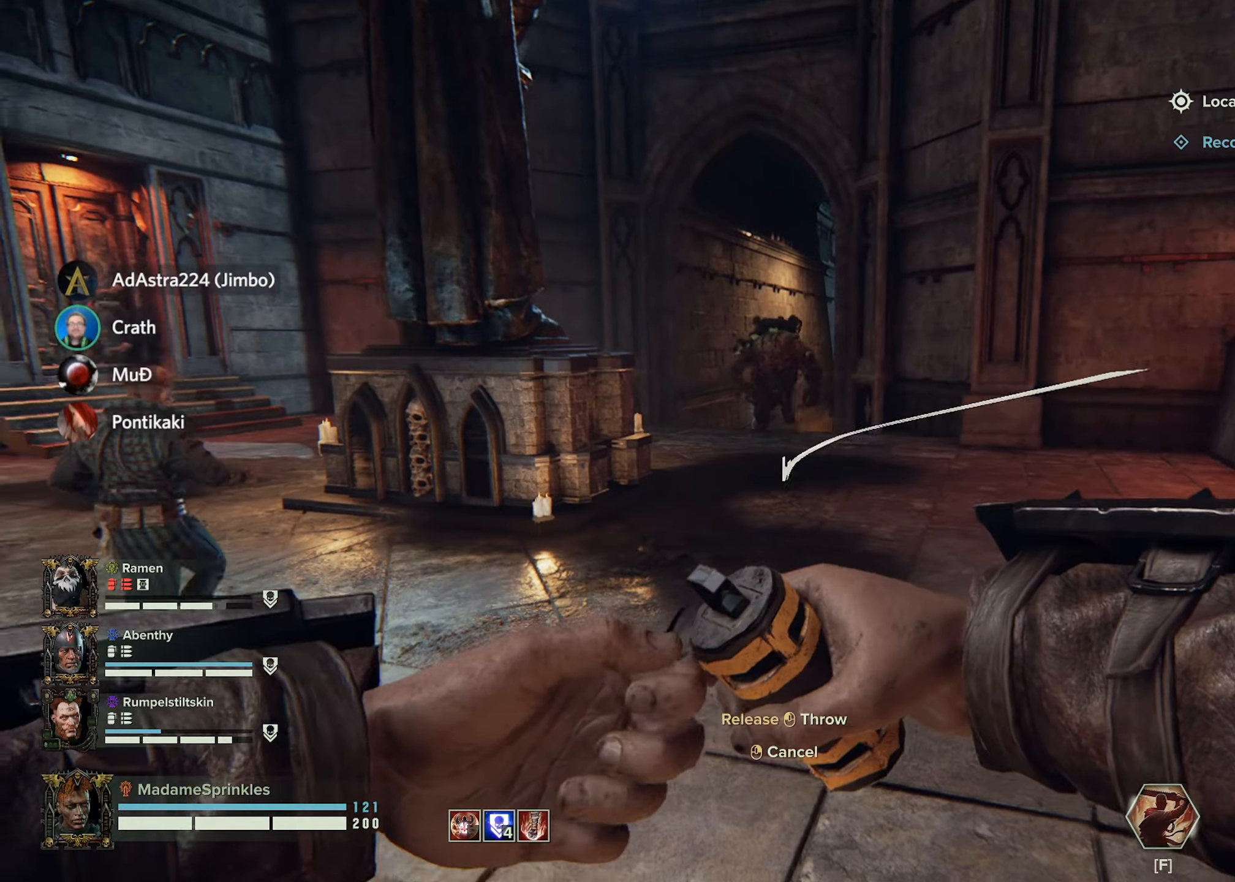
{"keys": ["s"], "mouse": [], "events": [[67, "mouse_left", "up"], [100, "s", "down"], [150, "mouse_left", "down"], [183, "mouse_left", "up"], [284, "mouse_left", "down"], [384, "mouse_left", "up"]]}
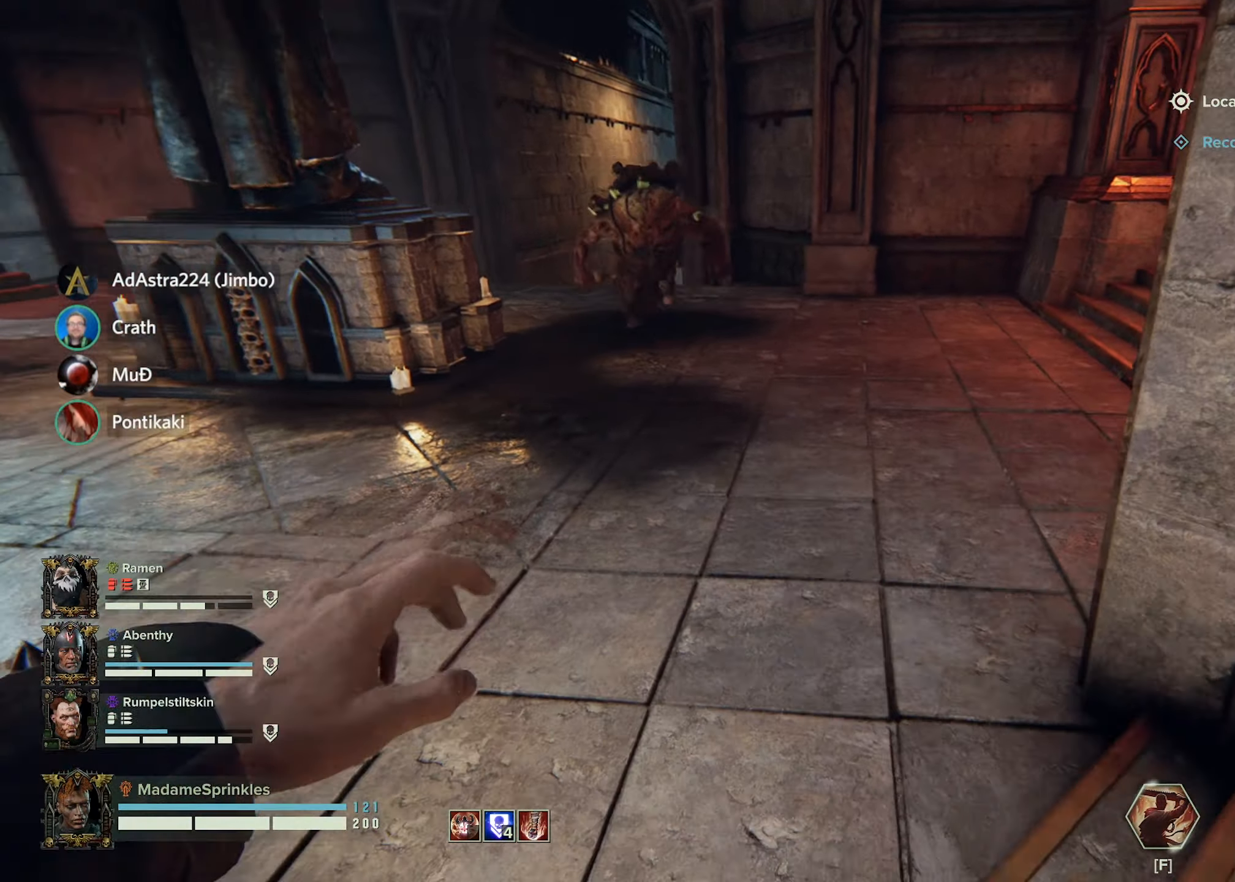
{"keys": ["a", "space"], "mouse": [], "events": [[17, "a", "down"], [67, "s", "up"], [301, "space", "down"], [384, "space", "up"], [484, "space", "down"]]}
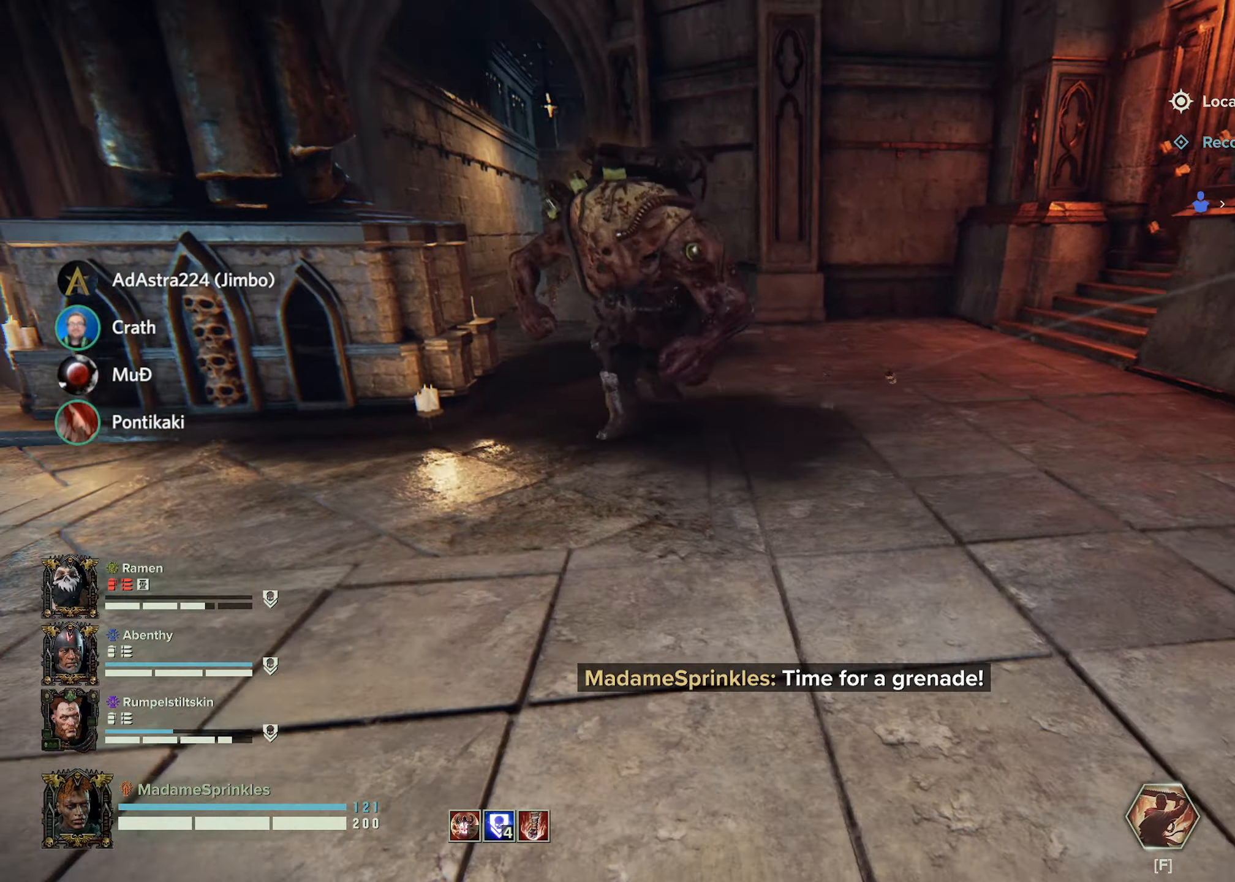
{"keys": ["a", "d"], "mouse": [], "events": [[83, "space", "up"], [450, "d", "down"]]}
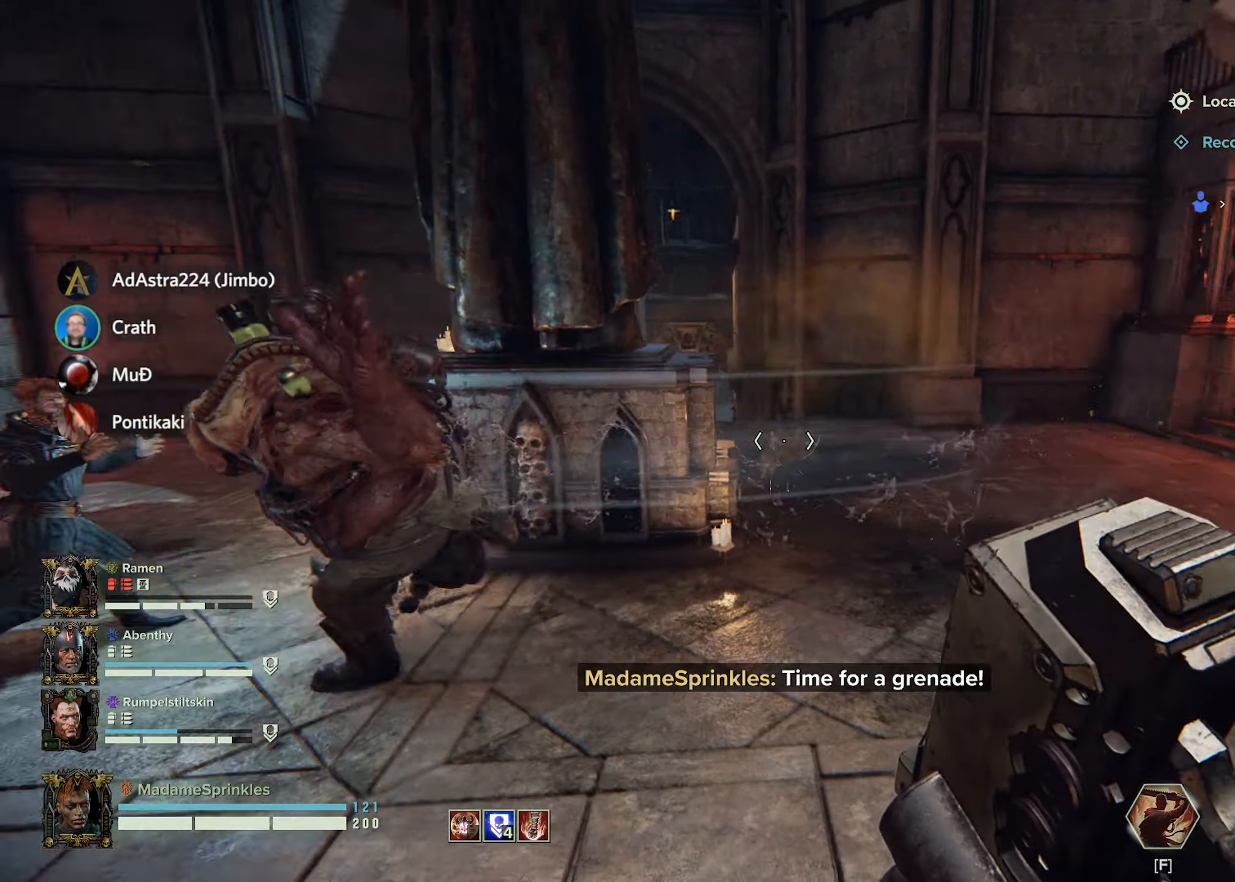
{"keys": ["d", "w"], "mouse": [], "events": [[101, "a", "up"], [134, "a", "down"], [184, "w", "down"], [234, "a", "up"], [417, "q", "down"], [468, "q", "up"]]}
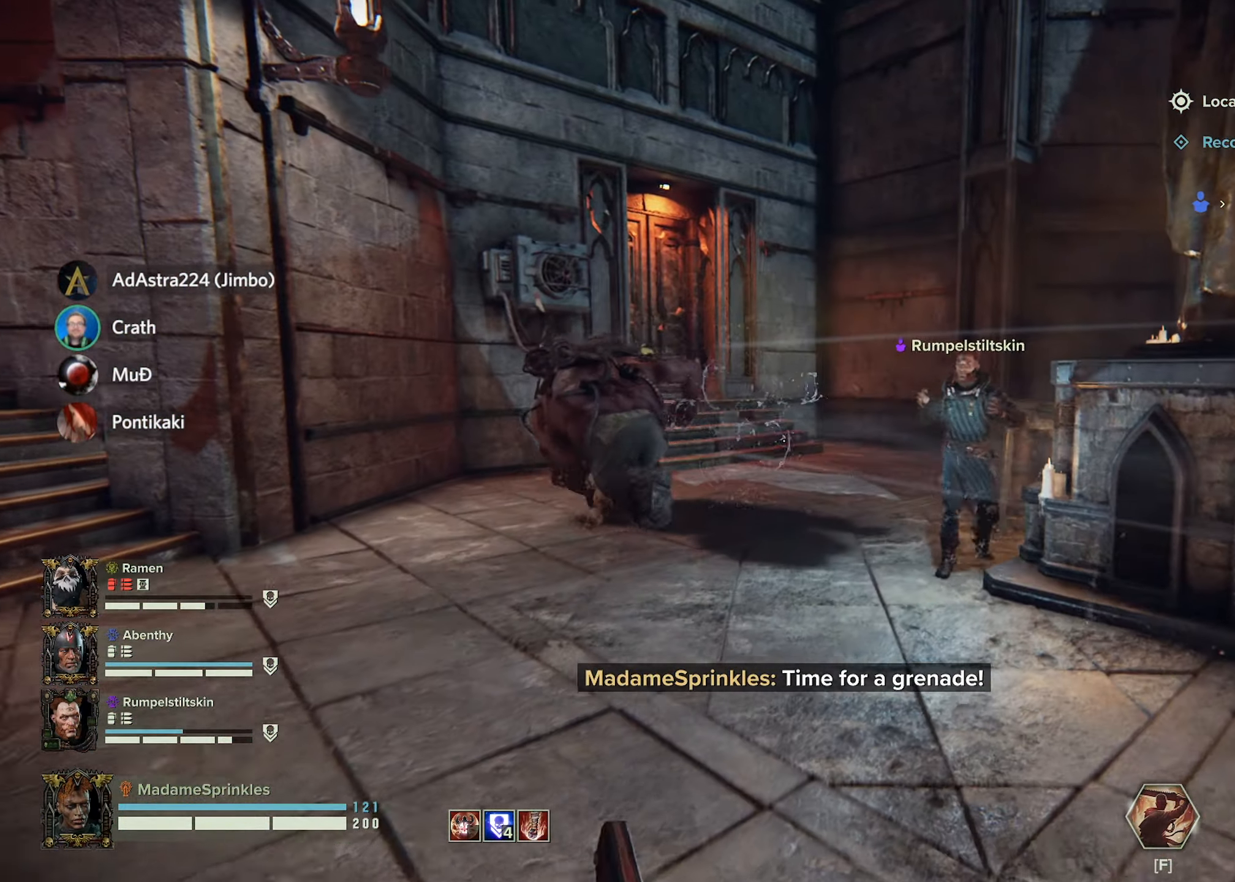
{"keys": ["w"], "mouse": ["mb4"], "events": [[33, "d", "up"], [400, "mouse_mb4", "down"]]}
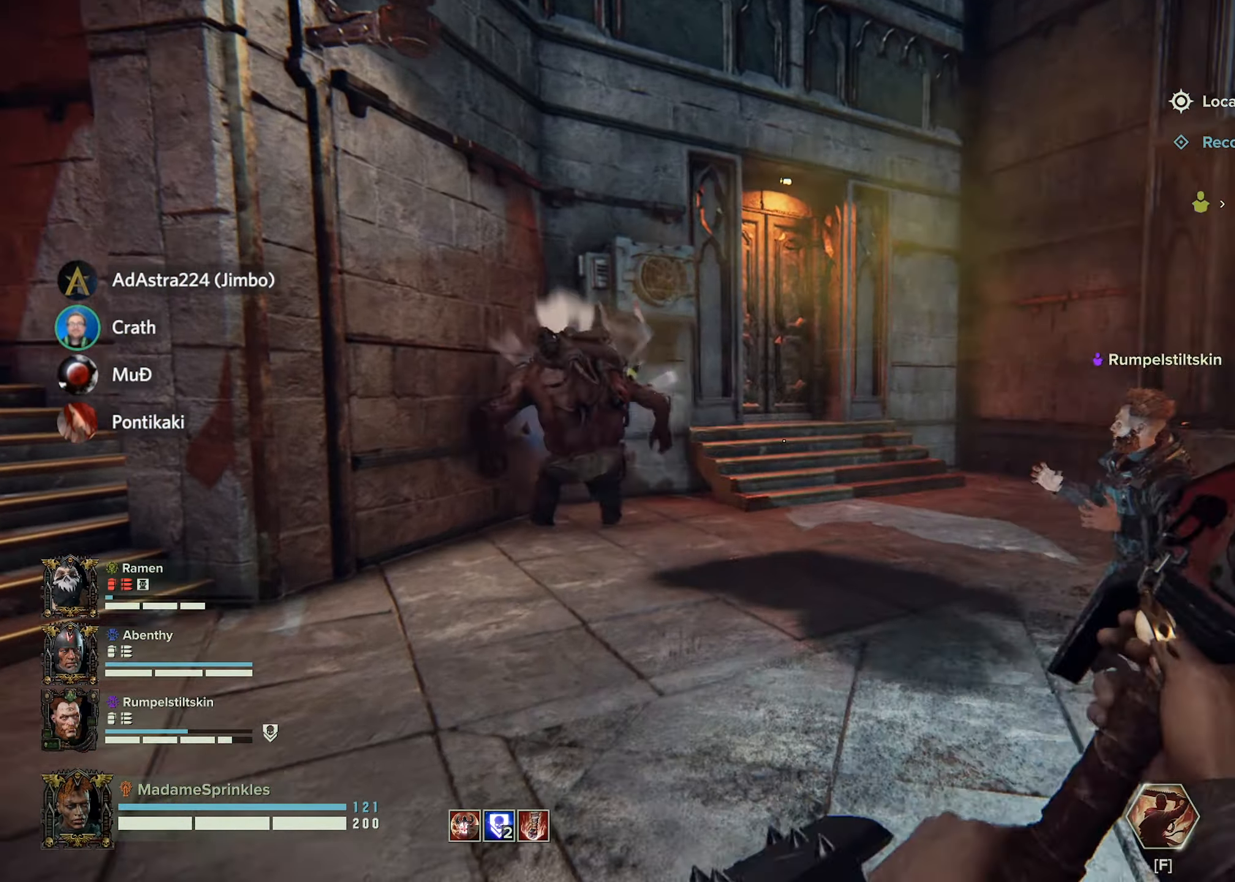
{"keys": ["w"], "mouse": [], "events": [[34, "mouse_mb4", "up"]]}
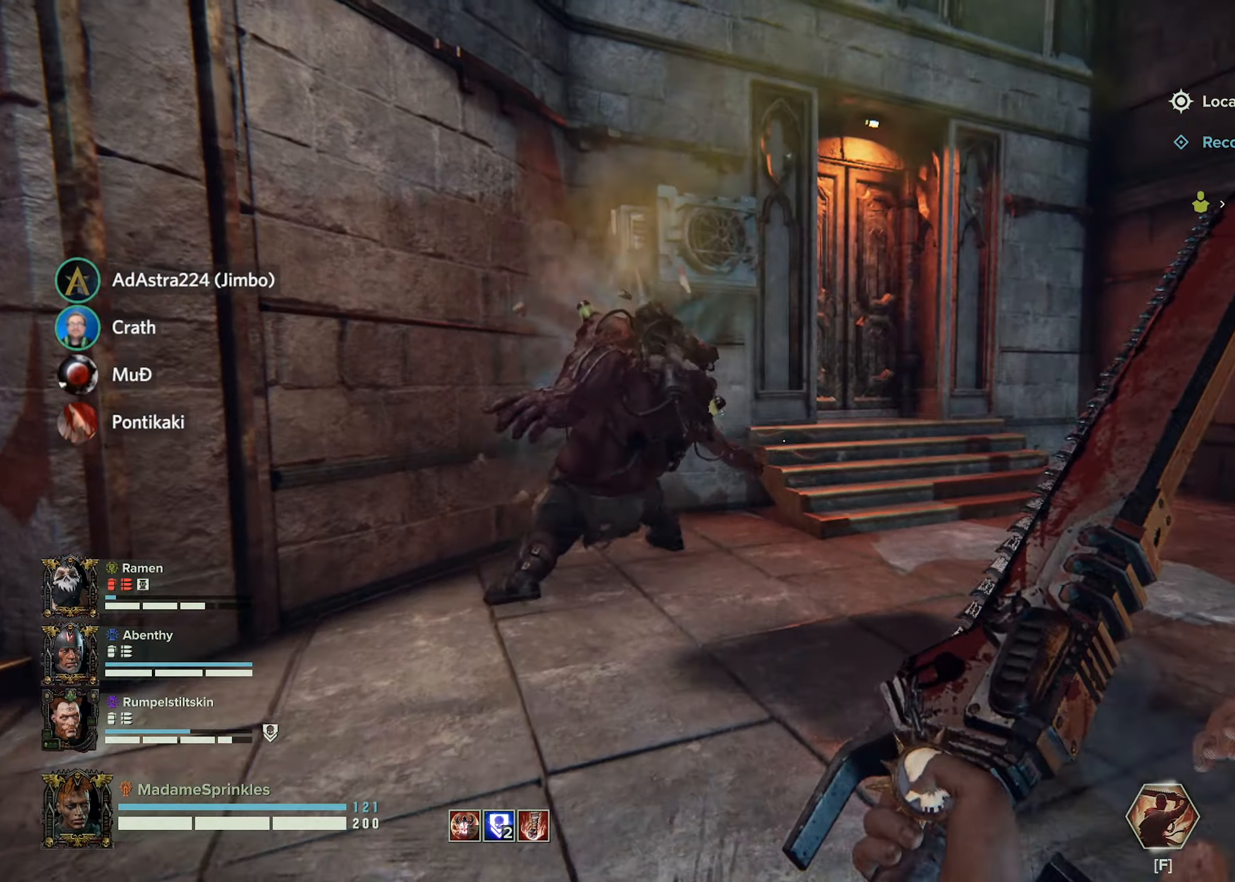
{"keys": ["w"], "mouse": [], "events": [[100, "mouse_left", "down"], [183, "mouse_left", "up"], [284, "mouse_left", "down"], [317, "mouse_left", "up"]]}
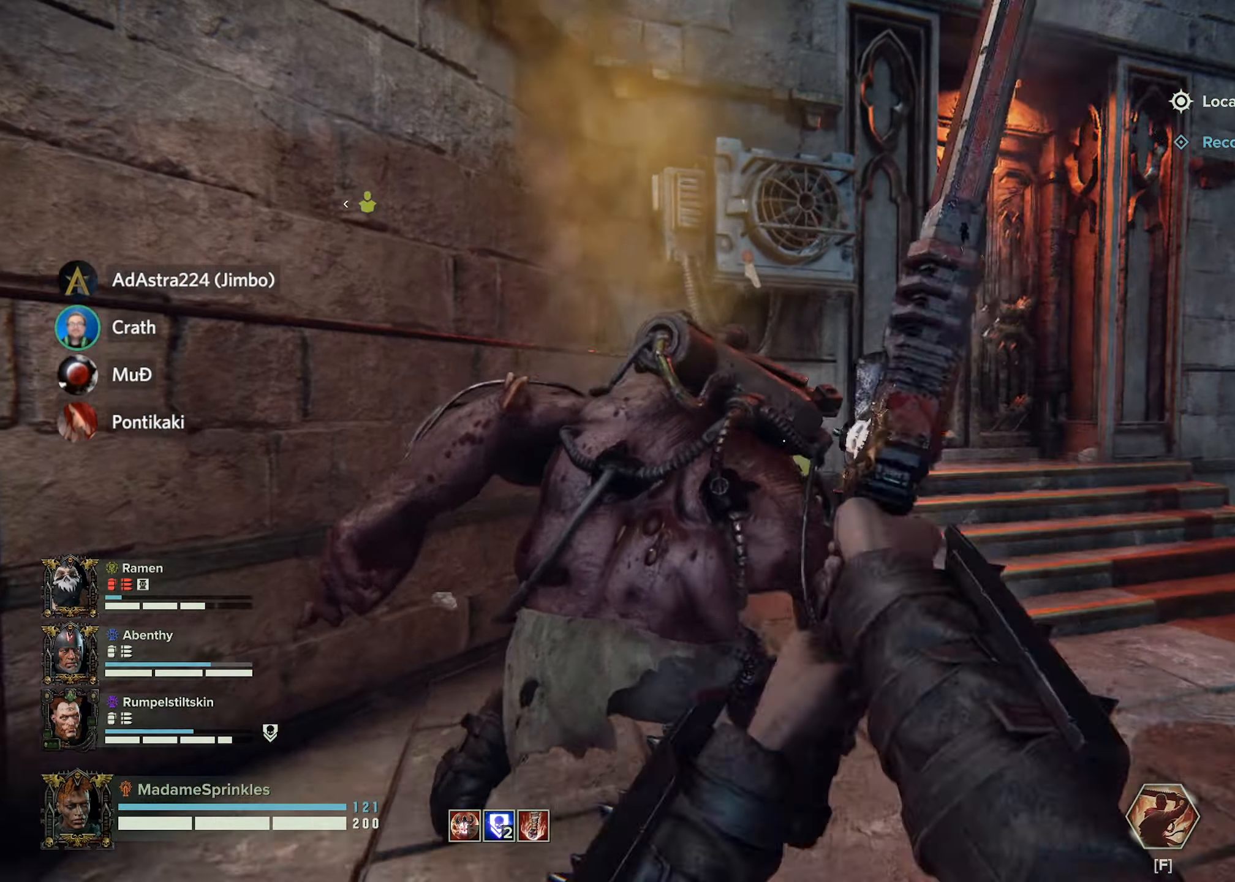
{"keys": [], "mouse": [], "events": [[101, "w", "up"]]}
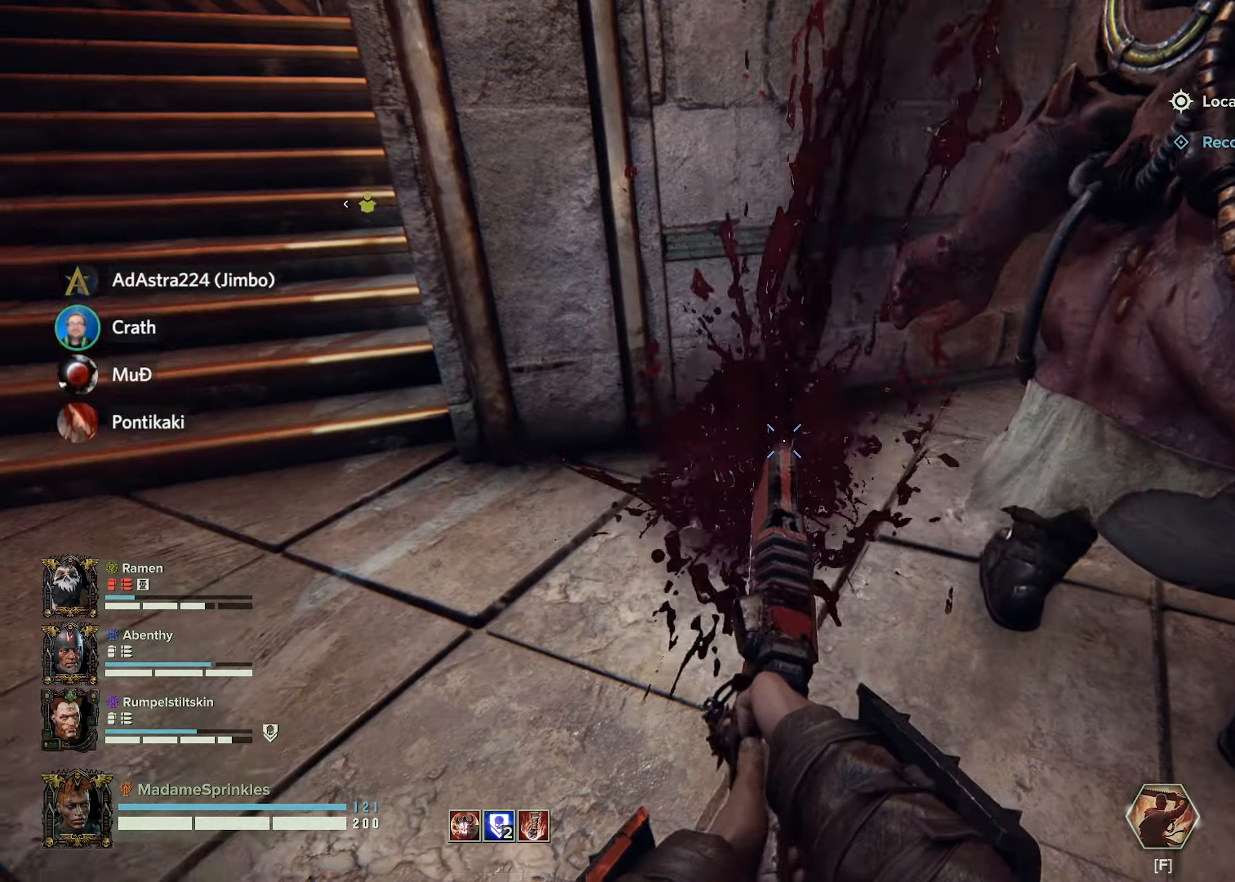
{"keys": [], "mouse": [], "events": []}
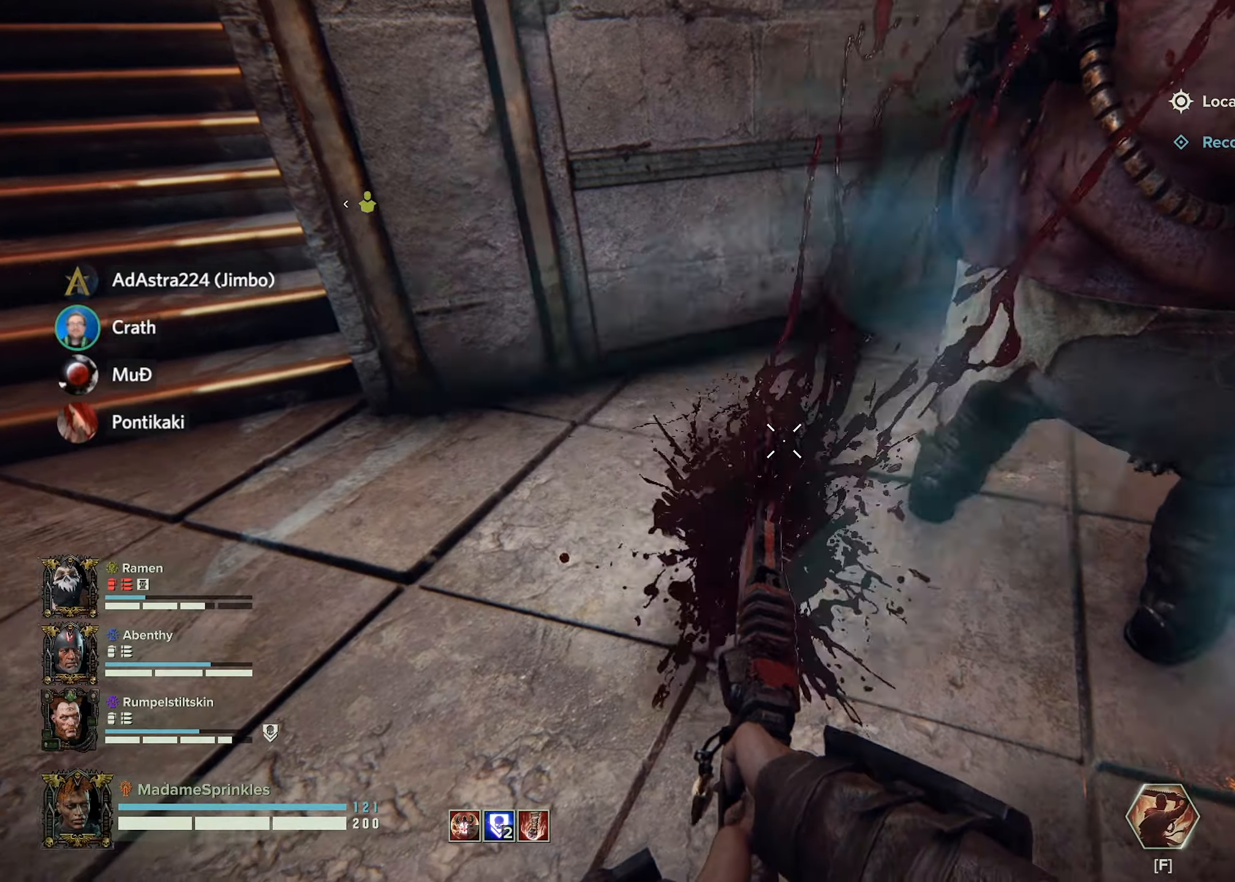
{"keys": ["a"], "mouse": ["left"], "events": [[233, "mouse_left", "down"], [333, "a", "down"], [333, "mouse_left", "up"], [417, "mouse_left", "down"]]}
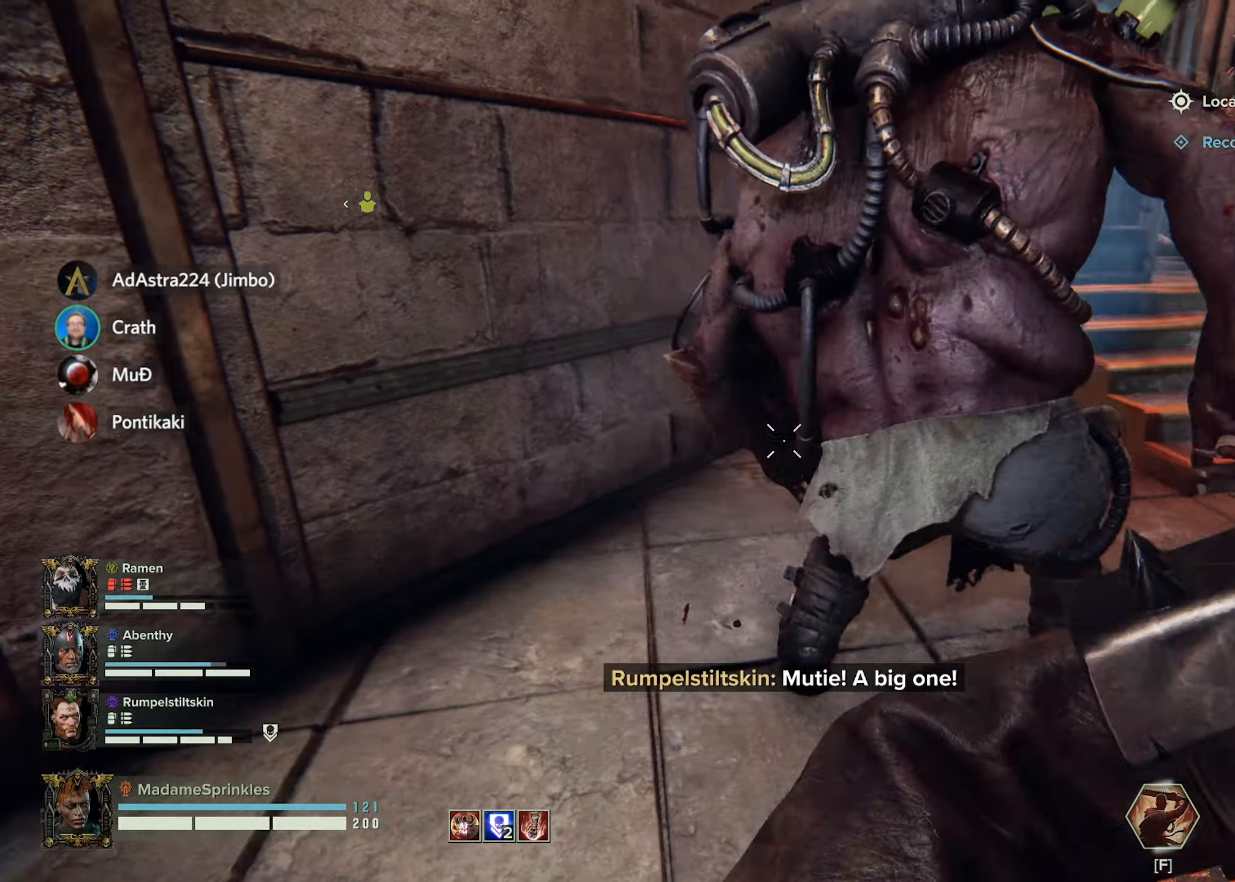
{"keys": [], "mouse": [], "events": [[17, "mouse_left", "up"], [117, "a", "up"], [334, "mouse_left", "down"], [434, "mouse_left", "up"]]}
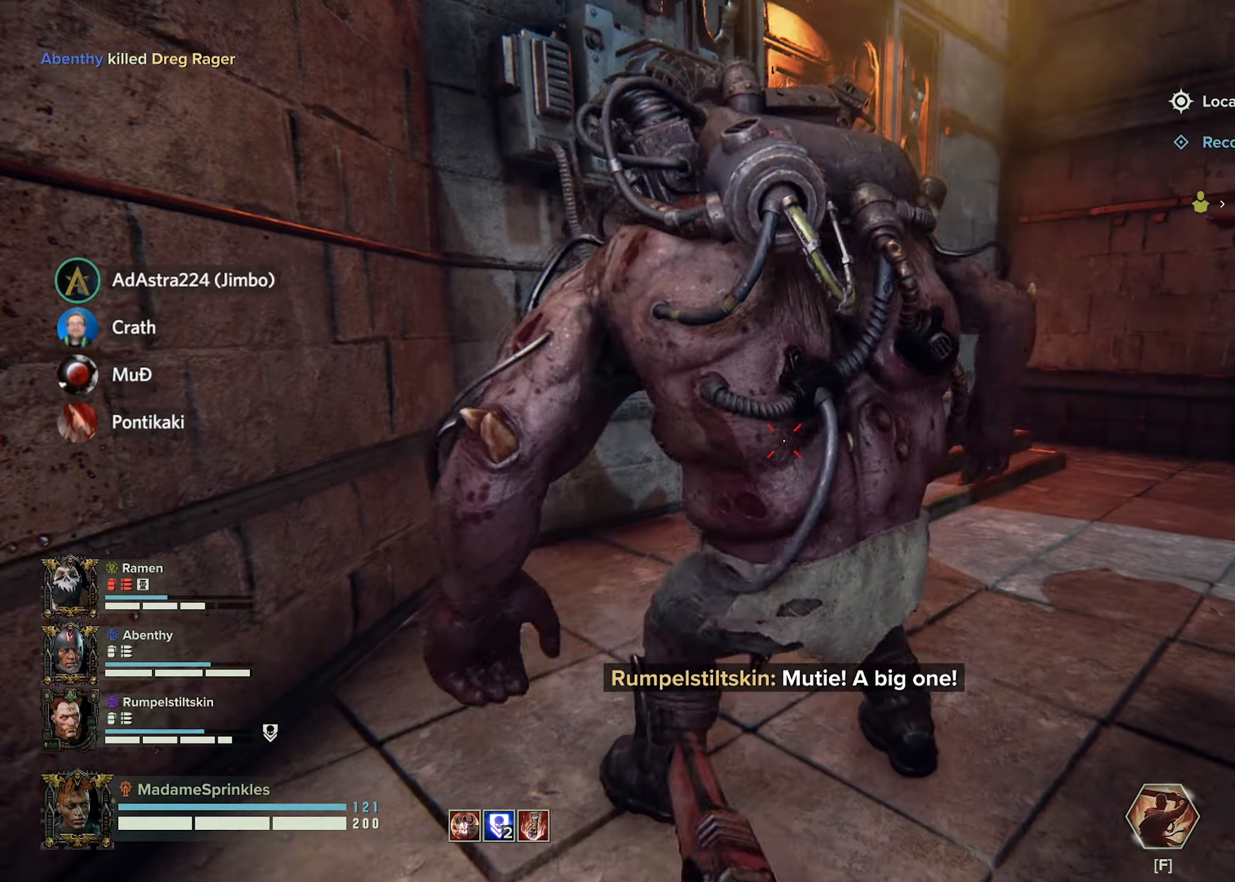
{"keys": [], "mouse": [], "events": []}